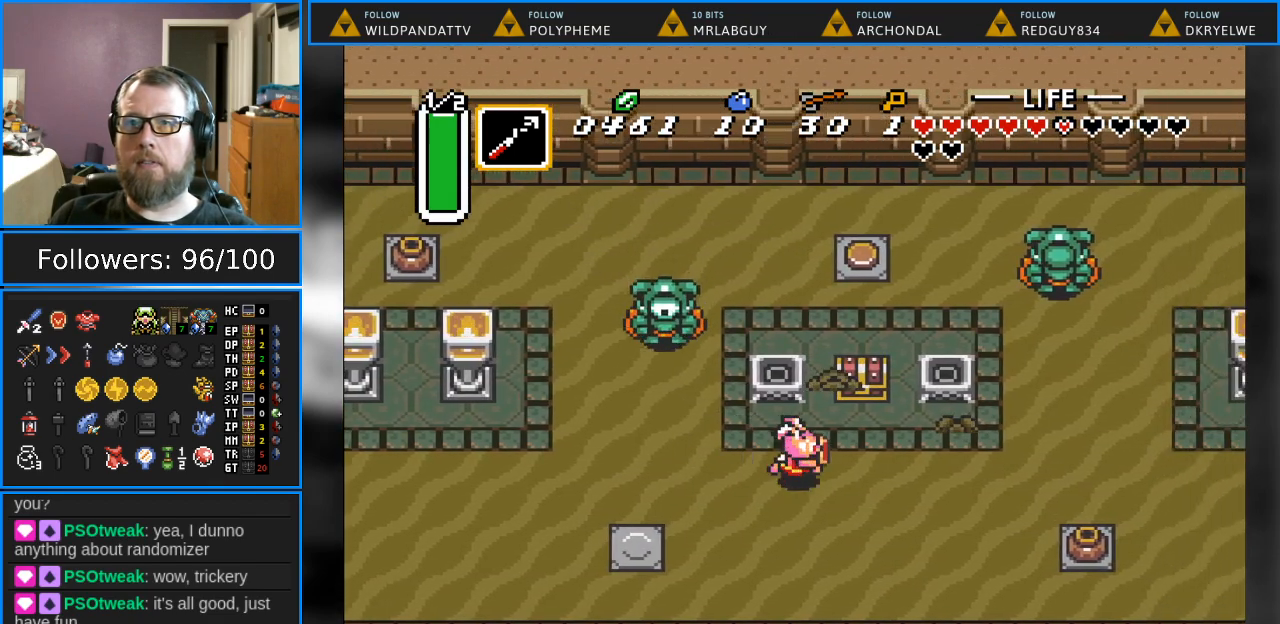
Gameplay with a controller (Nintendo layout); each line is a JSON object with the inputs held at the frame after it. "events" lists button and stick changes between this image and that frame as [ms after this image, input, new state], when the widget could be followed in between. Not read: L1 L3 R1 R3.
{"buttons": ["A", "DPAD_UP"], "events": [[183, "DPAD_UP", "down"], [217, "DPAD_RIGHT", "up"], [367, "A", "down"]]}
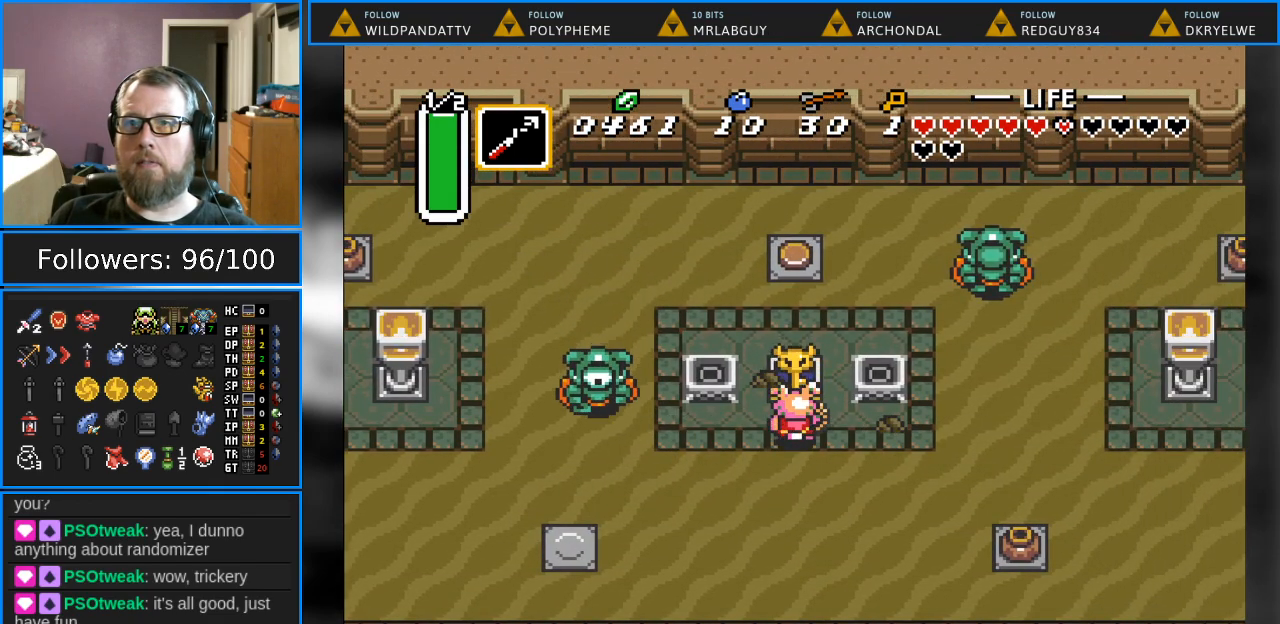
{"buttons": [], "events": [[50, "DPAD_UP", "up"], [117, "A", "up"]]}
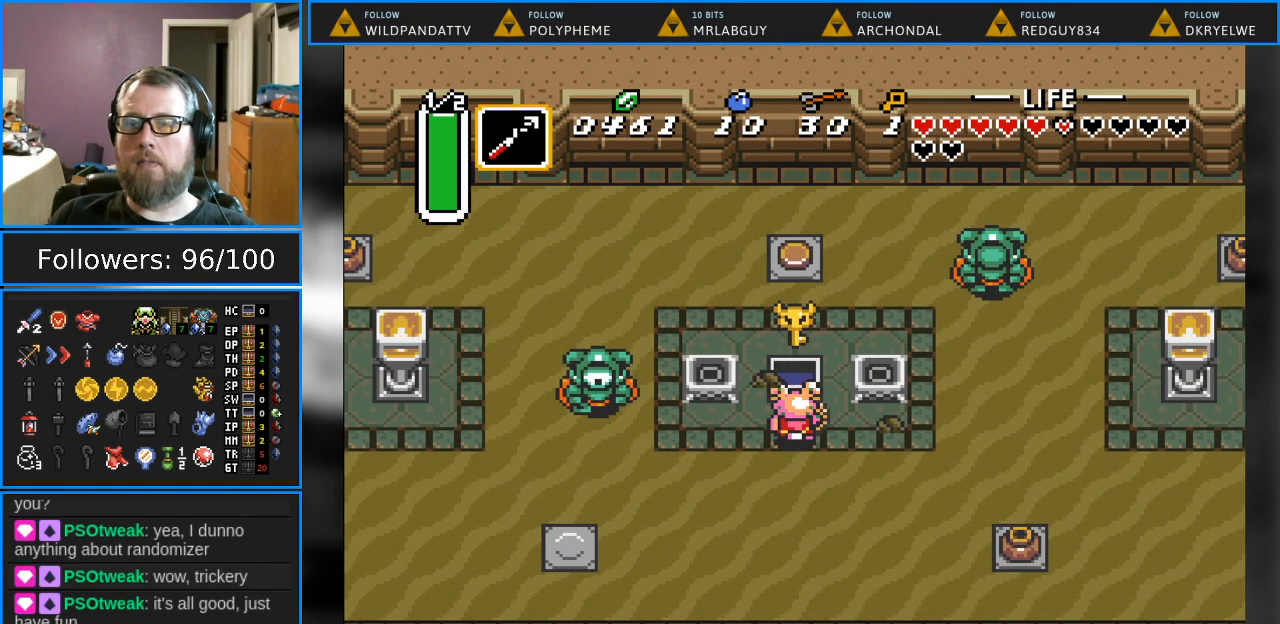
{"buttons": ["DPAD_DOWN", "DPAD_RIGHT"], "events": [[67, "DPAD_RIGHT", "down"], [83, "DPAD_DOWN", "down"], [150, "DPAD_DOWN", "up"], [317, "DPAD_DOWN", "down"]]}
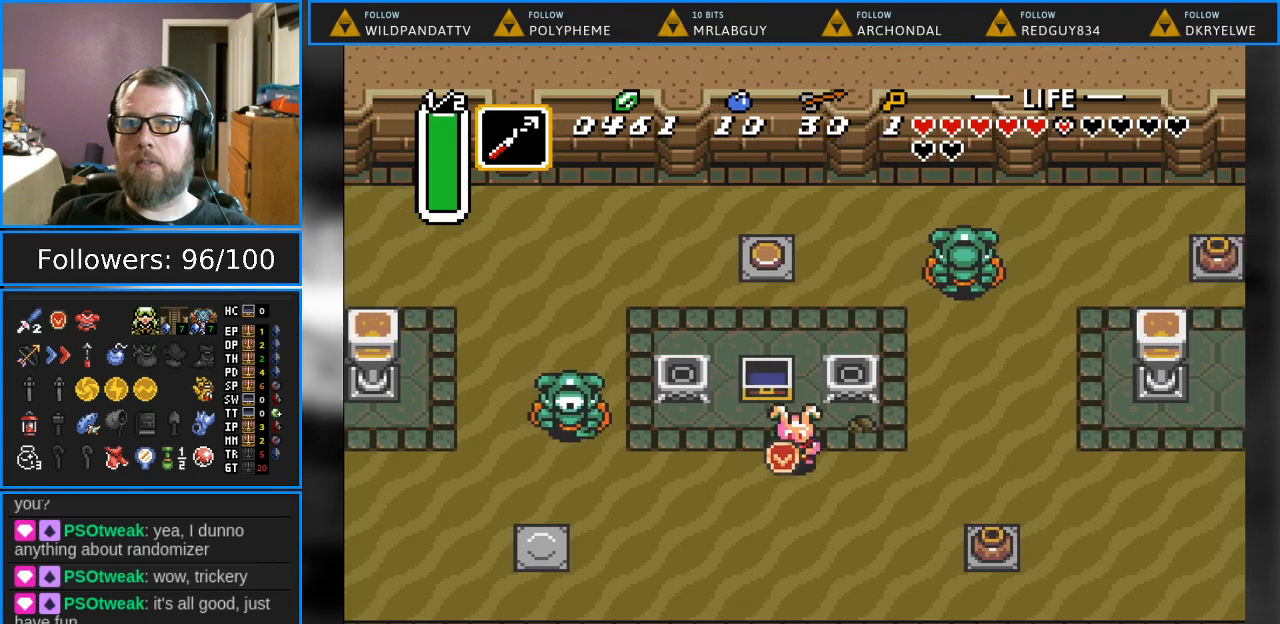
{"buttons": ["DPAD_LEFT"], "events": [[83, "DPAD_RIGHT", "up"], [233, "DPAD_LEFT", "down"], [333, "DPAD_DOWN", "up"]]}
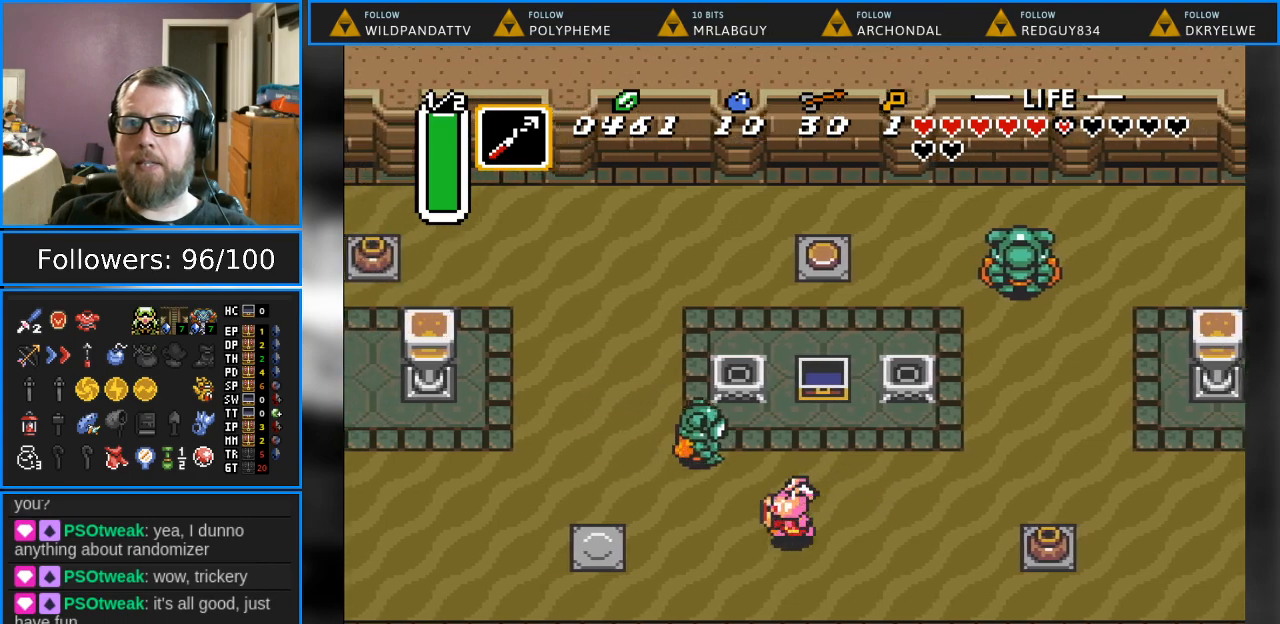
{"buttons": ["DPAD_DOWN", "DPAD_RIGHT"], "events": [[33, "DPAD_DOWN", "down"], [333, "DPAD_DOWN", "up"], [467, "DPAD_DOWN", "down"], [467, "DPAD_LEFT", "up"], [500, "DPAD_RIGHT", "down"]]}
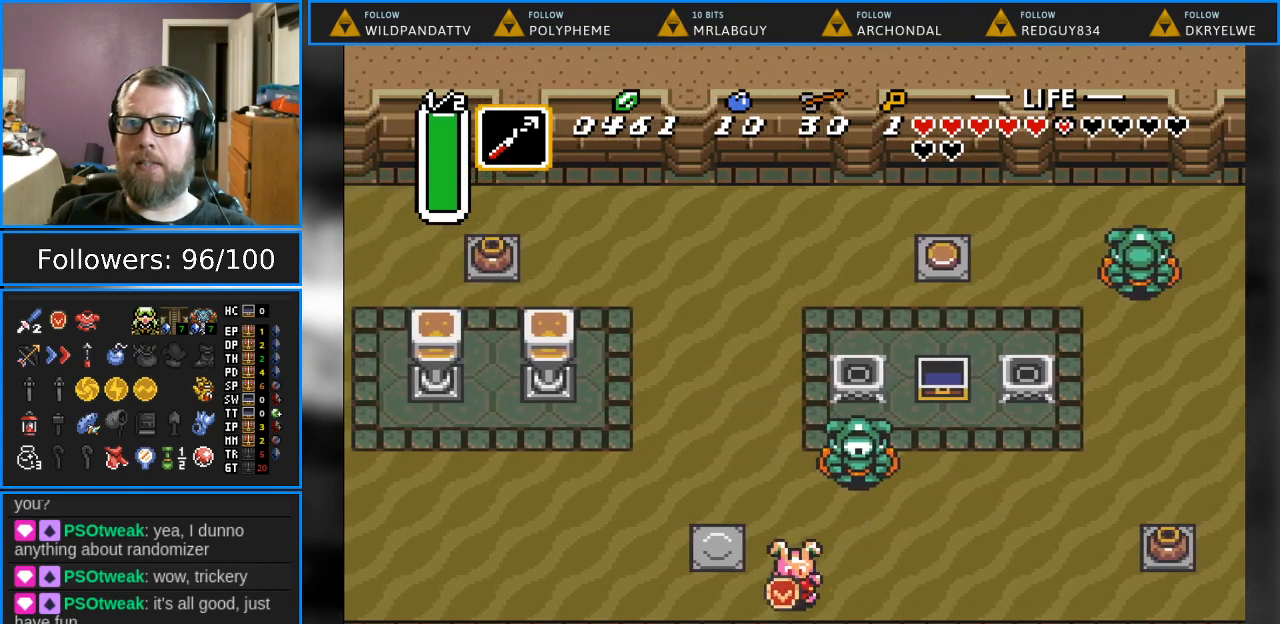
{"buttons": ["DPAD_RIGHT"], "events": [[200, "DPAD_DOWN", "up"]]}
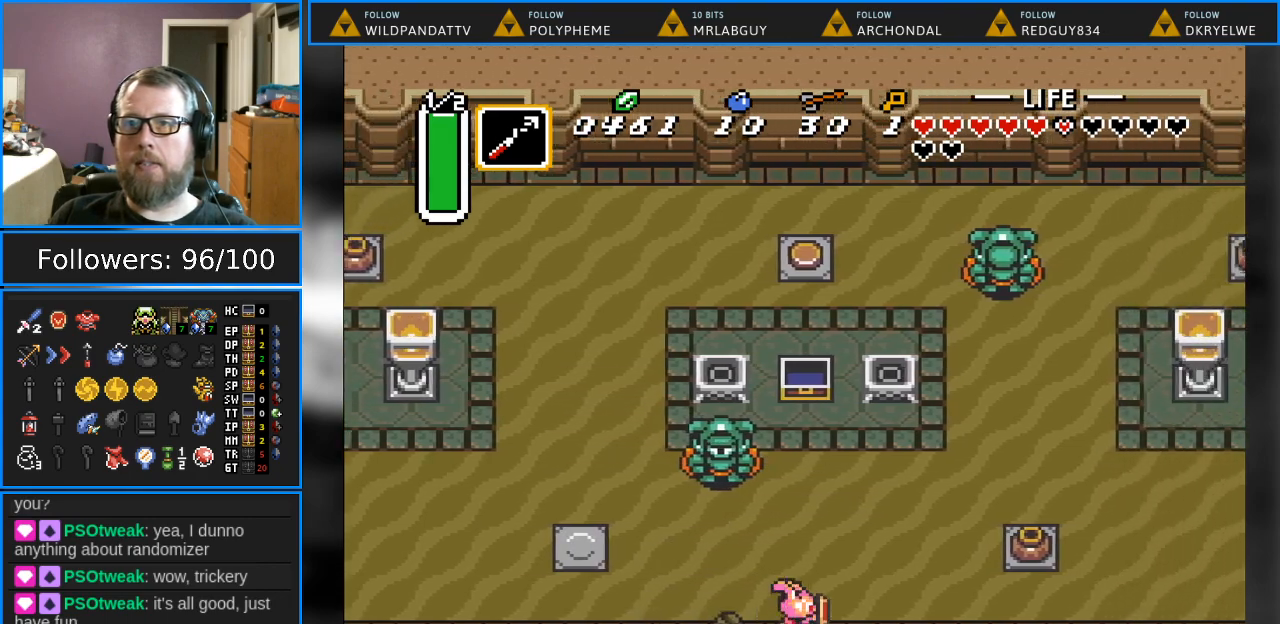
{"buttons": ["DPAD_RIGHT"], "events": [[17, "DPAD_UP", "down"], [267, "DPAD_UP", "up"]]}
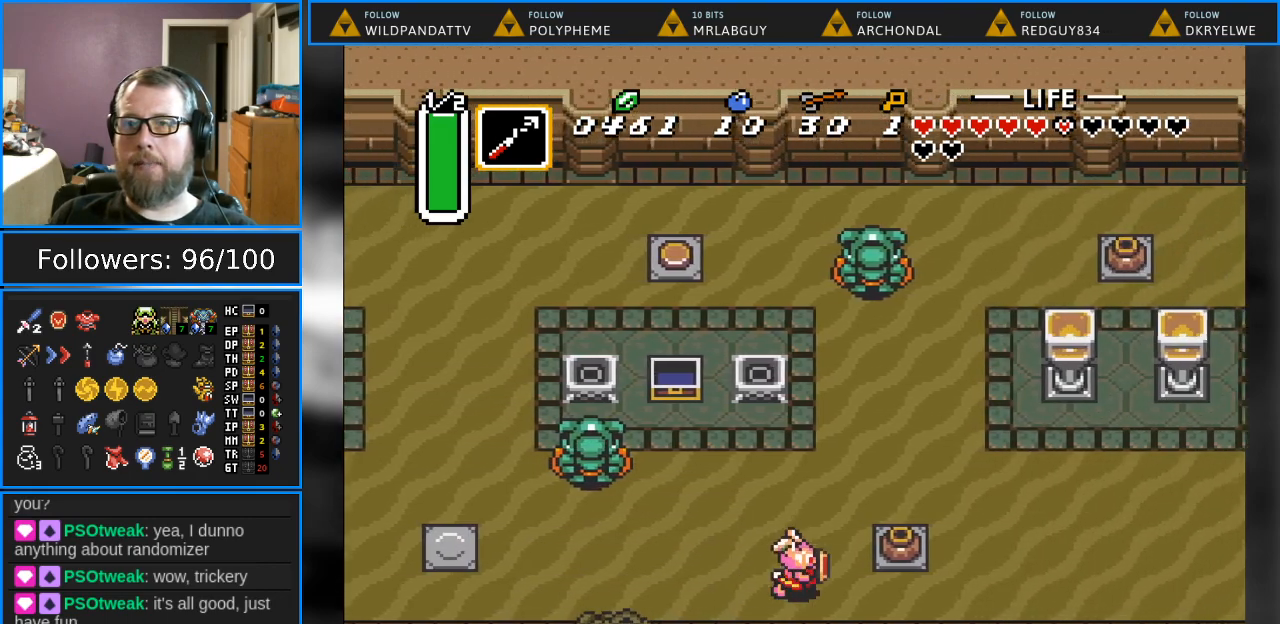
{"buttons": ["DPAD_RIGHT"], "events": [[33, "DPAD_UP", "down"], [150, "DPAD_UP", "up"], [283, "A", "down"], [467, "A", "up"]]}
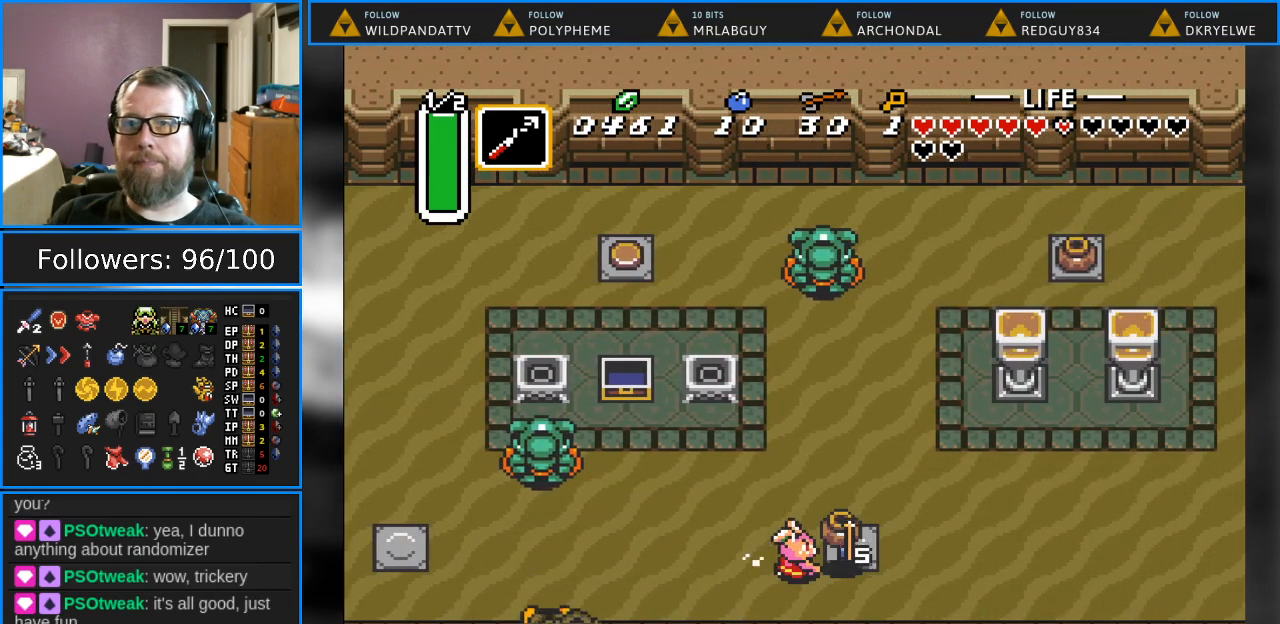
{"buttons": ["DPAD_DOWN", "DPAD_RIGHT"], "events": [[250, "A", "down"], [383, "DPAD_DOWN", "down"], [417, "A", "up"]]}
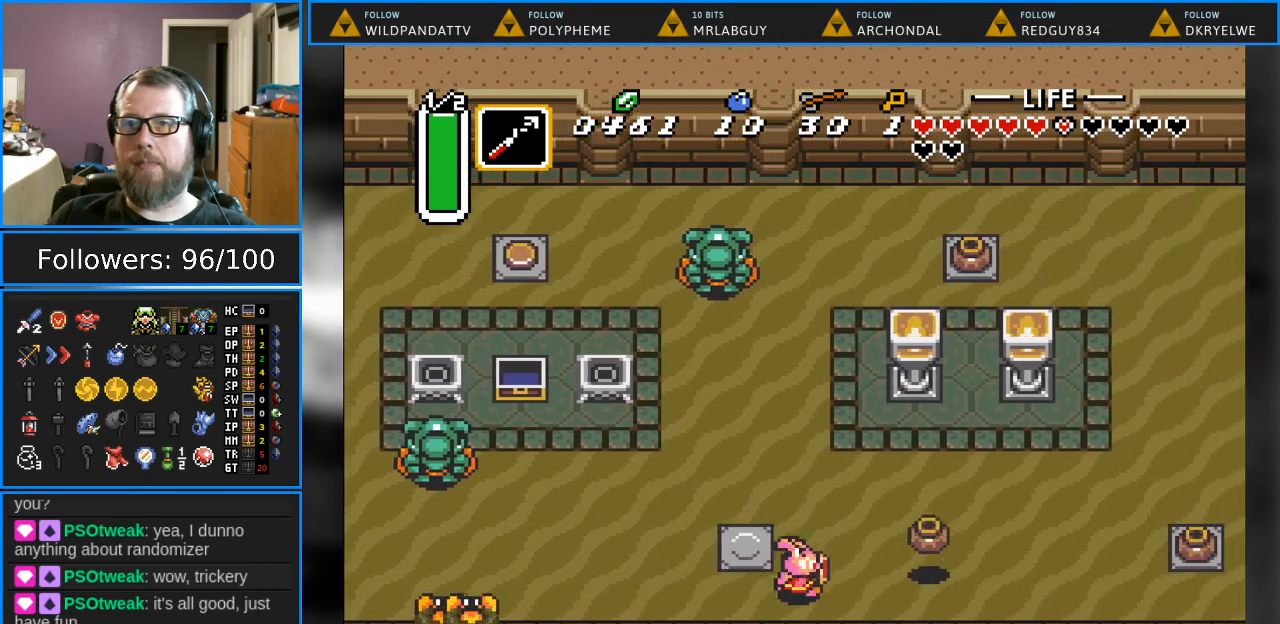
{"buttons": ["DPAD_DOWN", "DPAD_RIGHT"], "events": []}
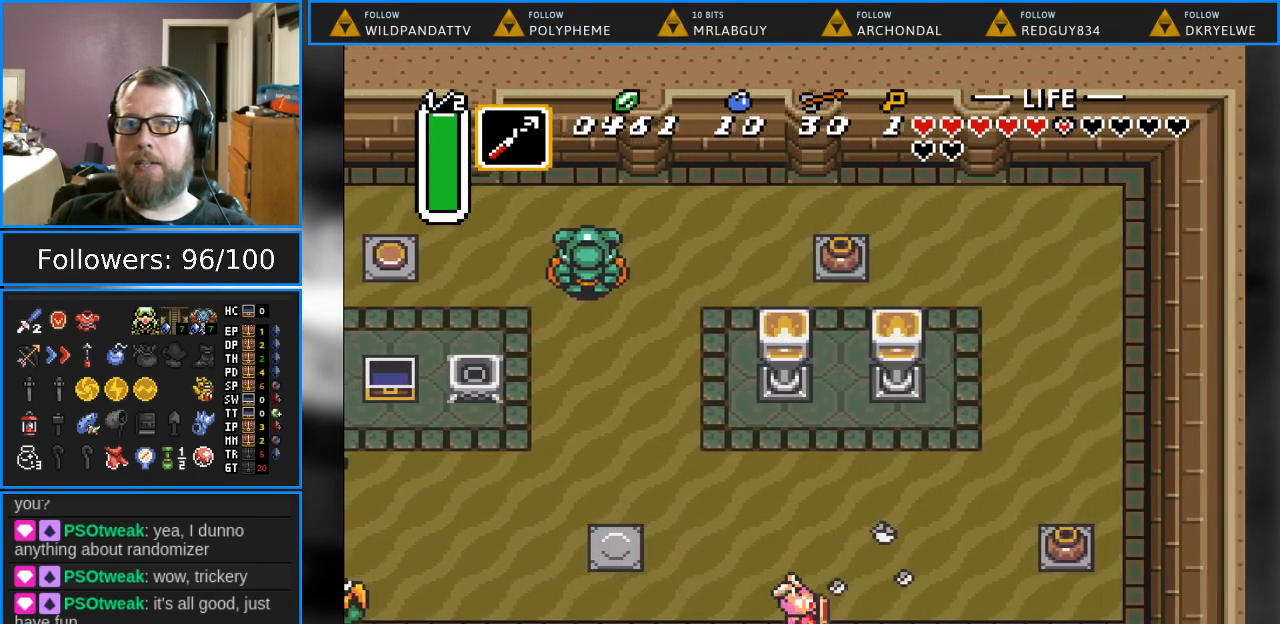
{"buttons": ["DPAD_DOWN"], "events": [[150, "DPAD_RIGHT", "up"]]}
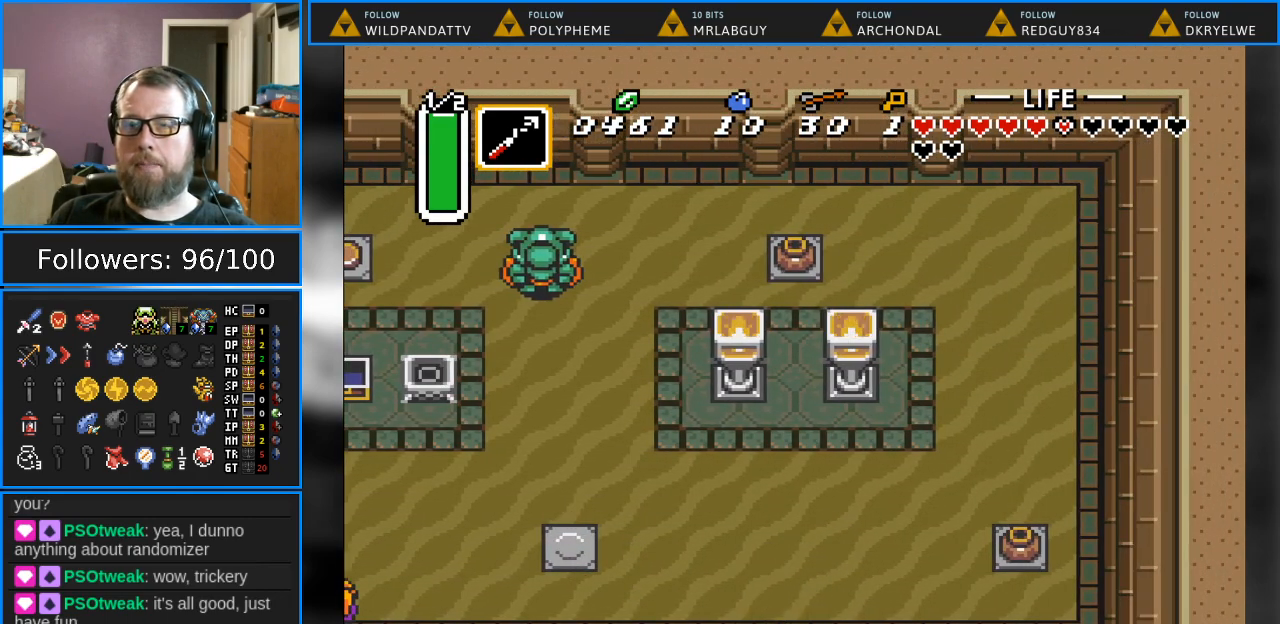
{"buttons": ["DPAD_DOWN"], "events": []}
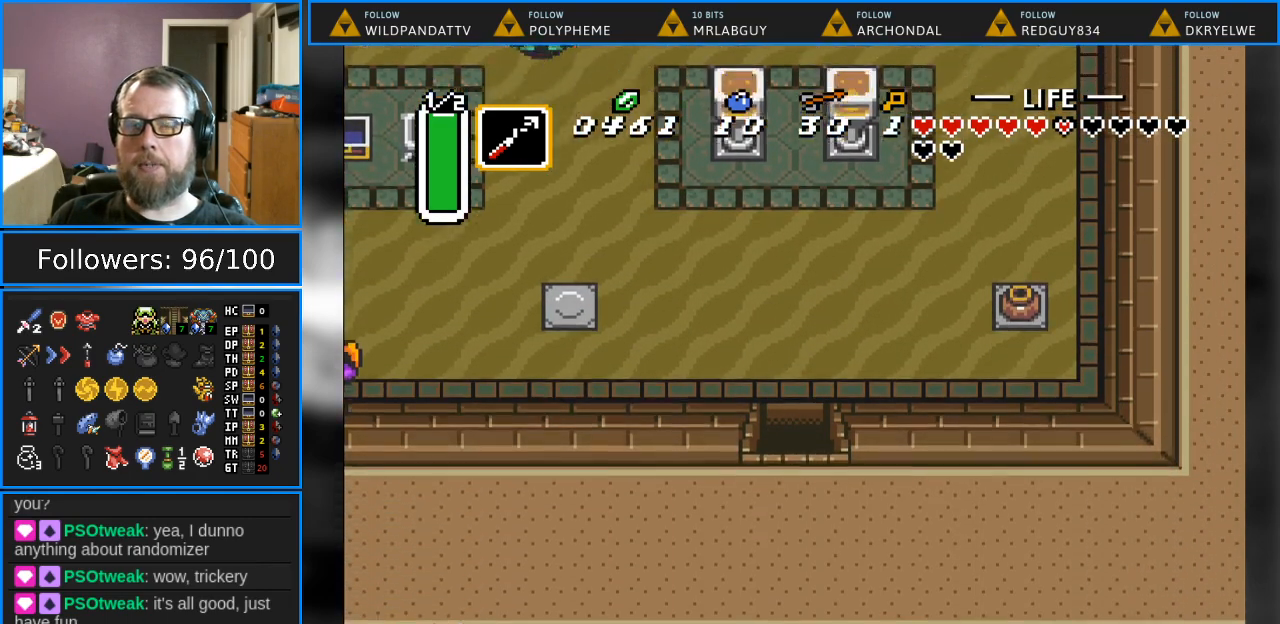
{"buttons": [], "events": [[100, "DPAD_DOWN", "up"]]}
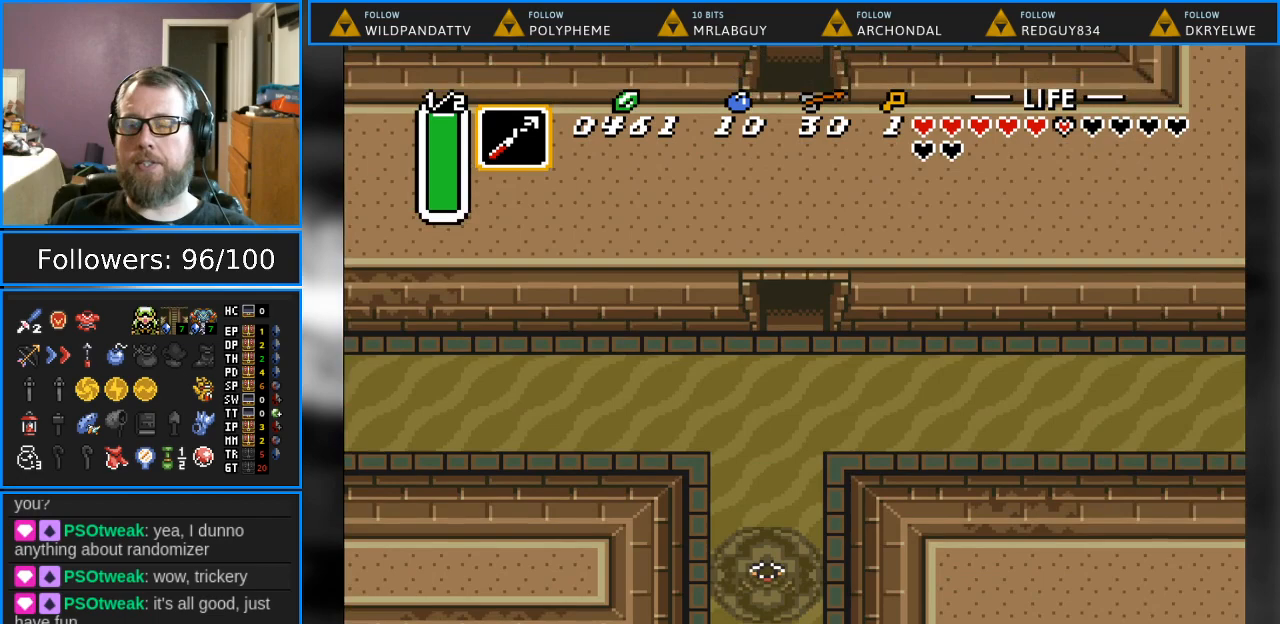
{"buttons": ["DPAD_DOWN", "DPAD_RIGHT"], "events": [[167, "DPAD_DOWN", "down"], [300, "DPAD_RIGHT", "down"]]}
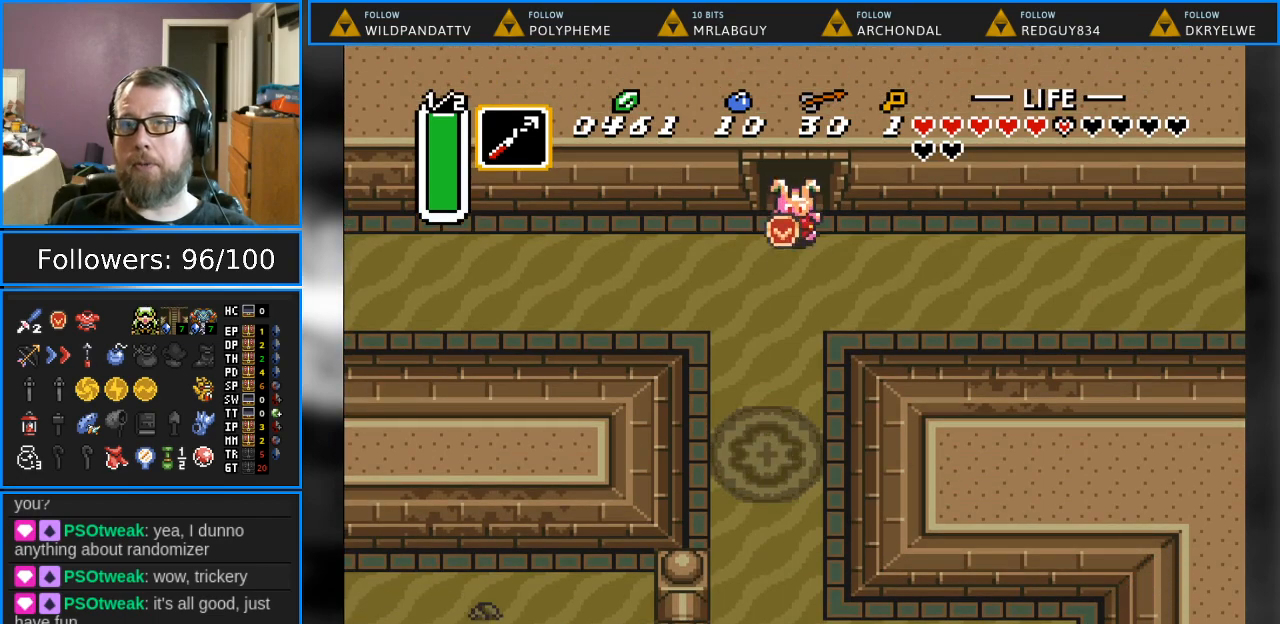
{"buttons": ["DPAD_RIGHT"], "events": [[217, "DPAD_DOWN", "up"]]}
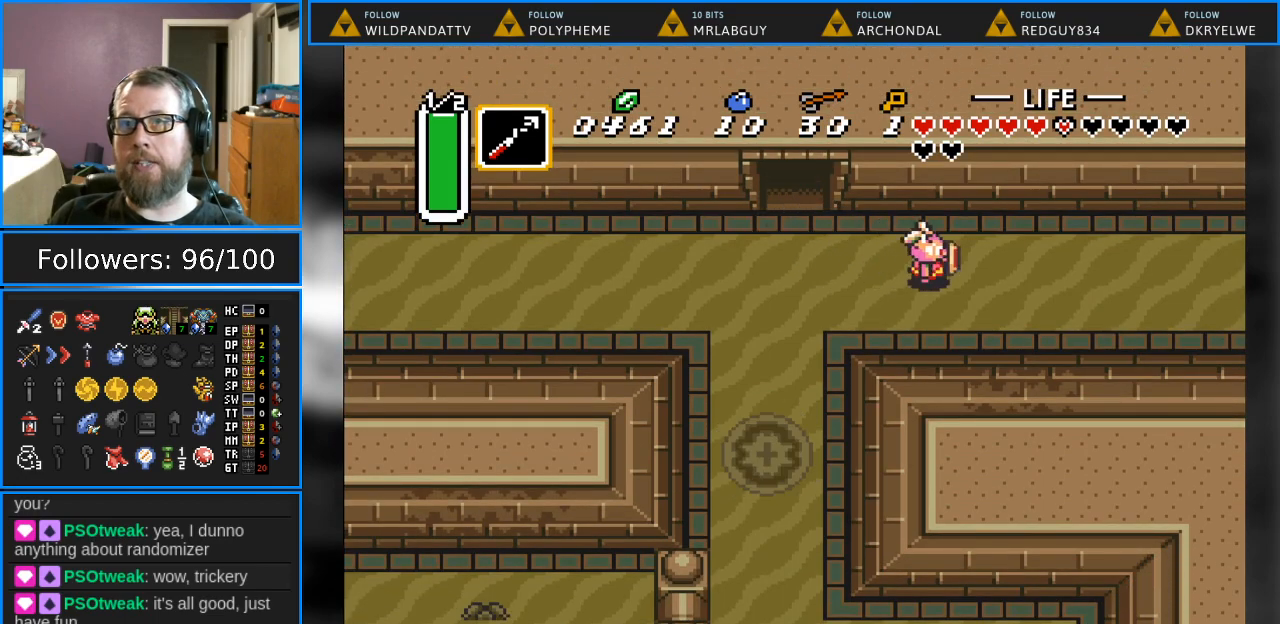
{"buttons": ["DPAD_RIGHT"], "events": []}
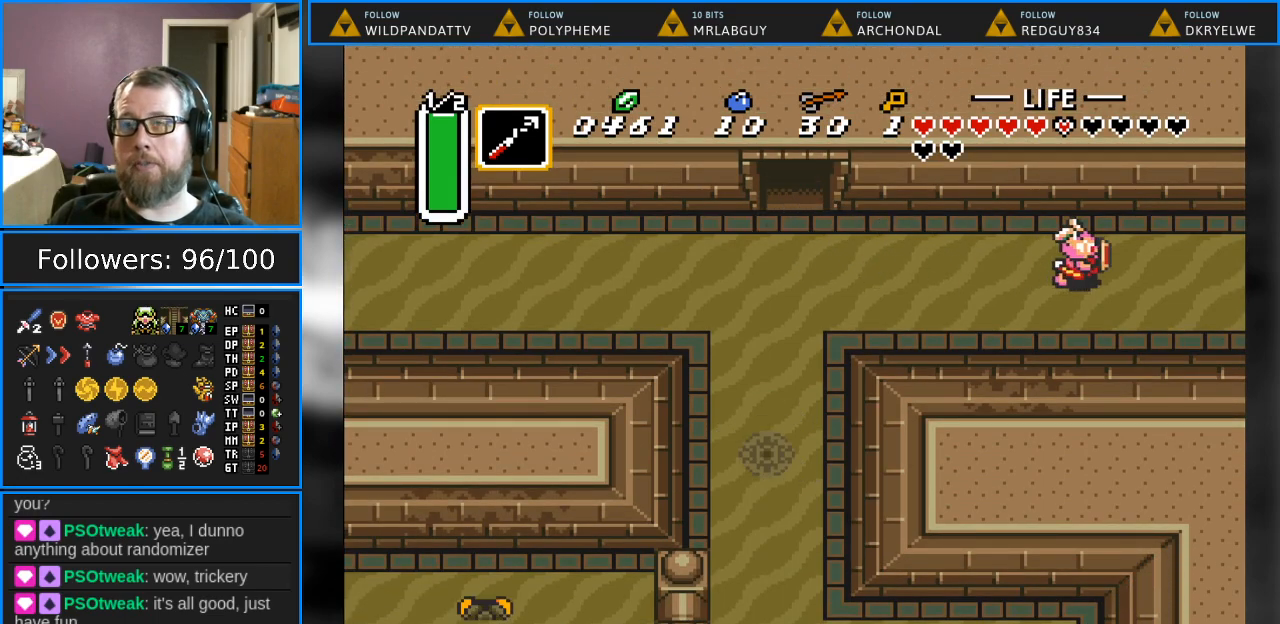
{"buttons": ["DPAD_RIGHT"], "events": []}
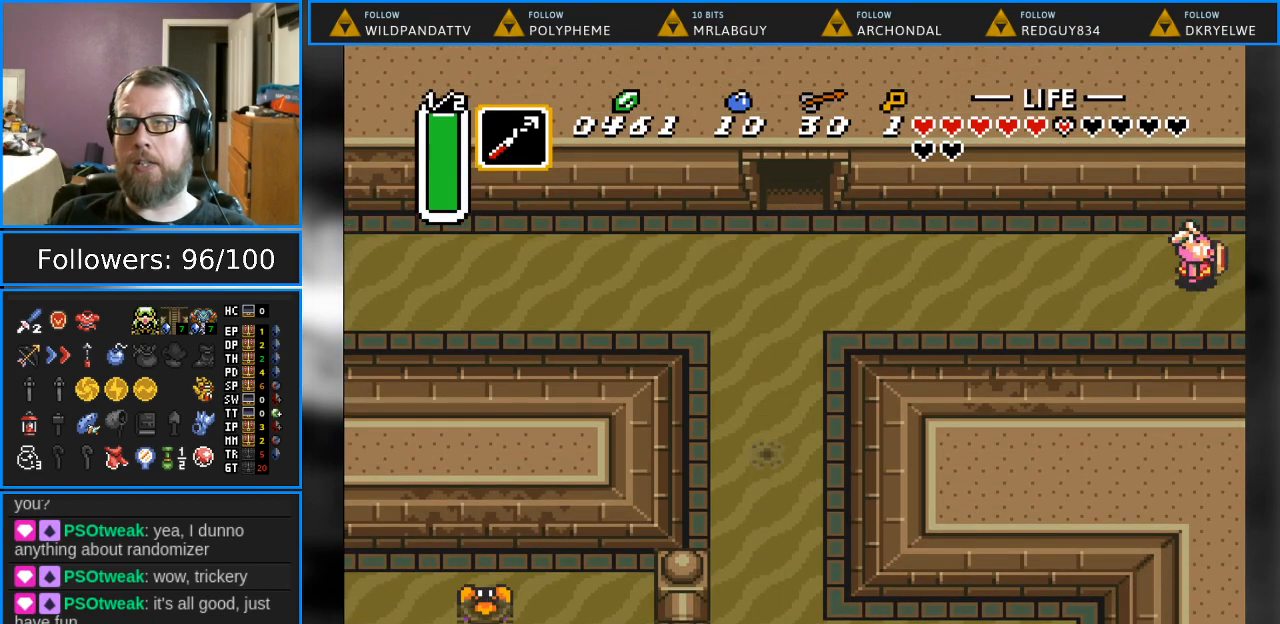
{"buttons": ["DPAD_RIGHT"], "events": []}
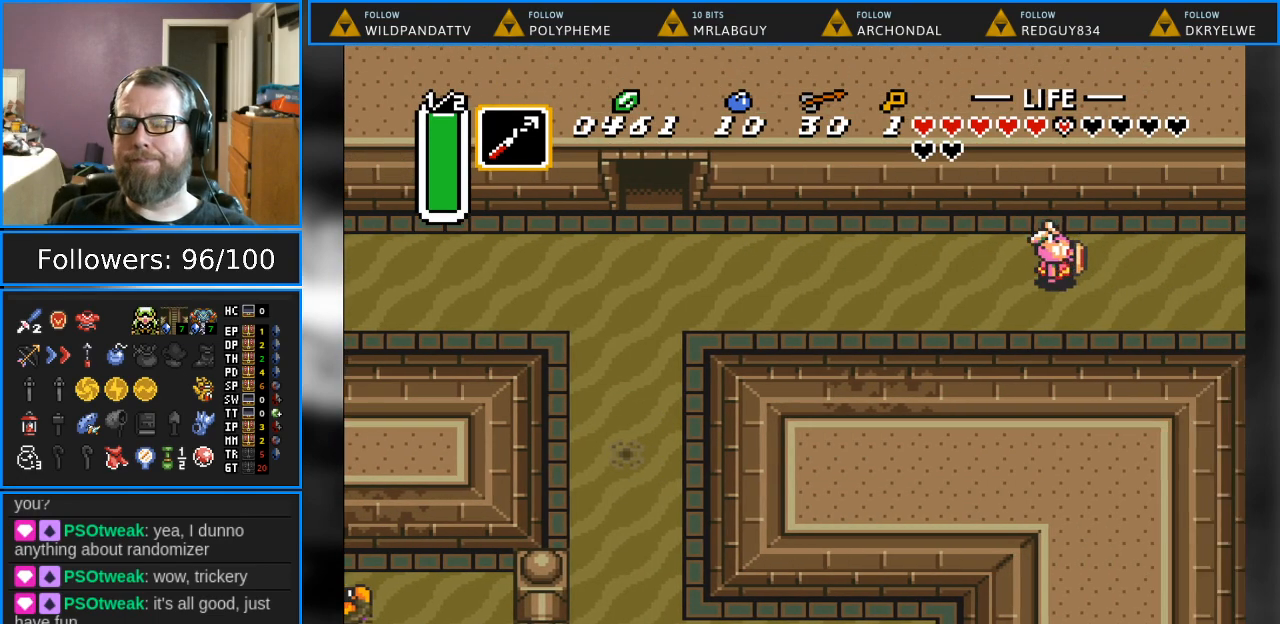
{"buttons": ["DPAD_RIGHT"], "events": []}
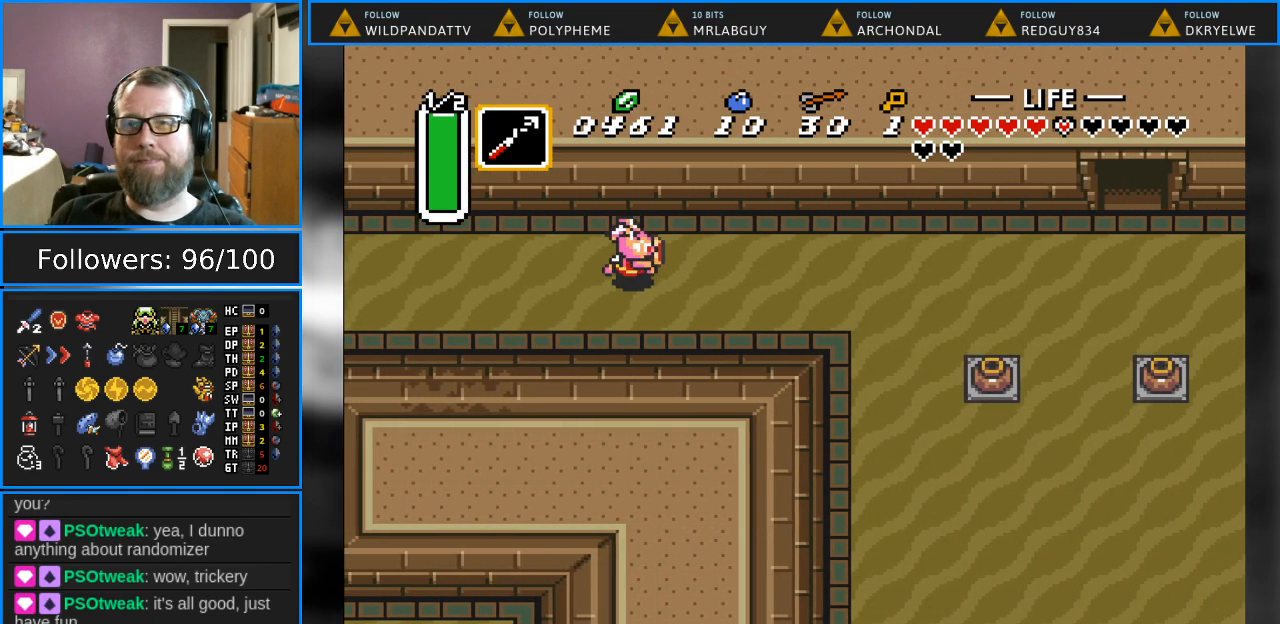
{"buttons": ["DPAD_DOWN", "DPAD_RIGHT"], "events": [[417, "DPAD_DOWN", "down"]]}
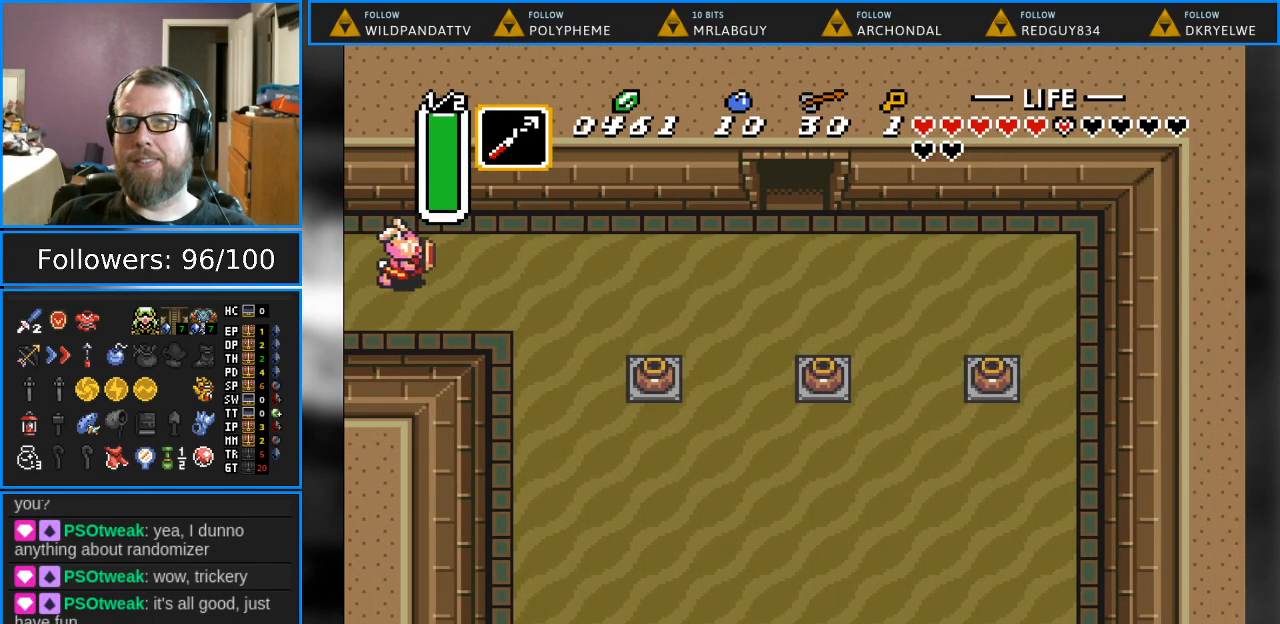
{"buttons": ["DPAD_DOWN", "DPAD_RIGHT"], "events": []}
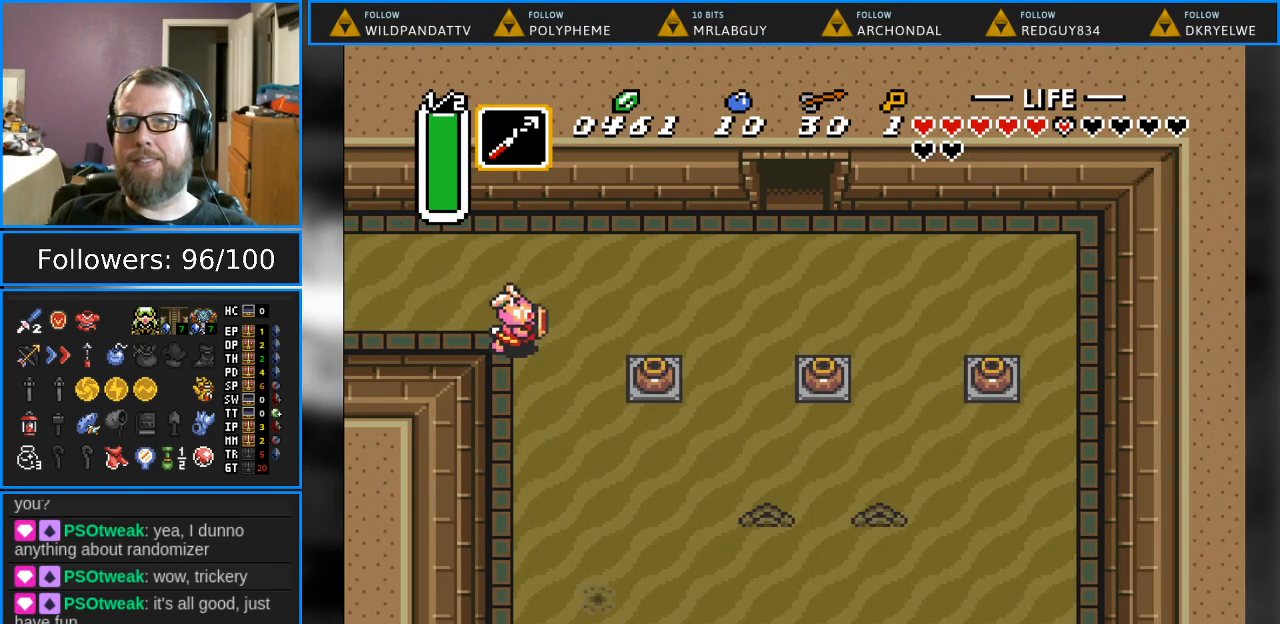
{"buttons": ["A", "DPAD_RIGHT"], "events": [[267, "DPAD_DOWN", "up"], [433, "A", "down"]]}
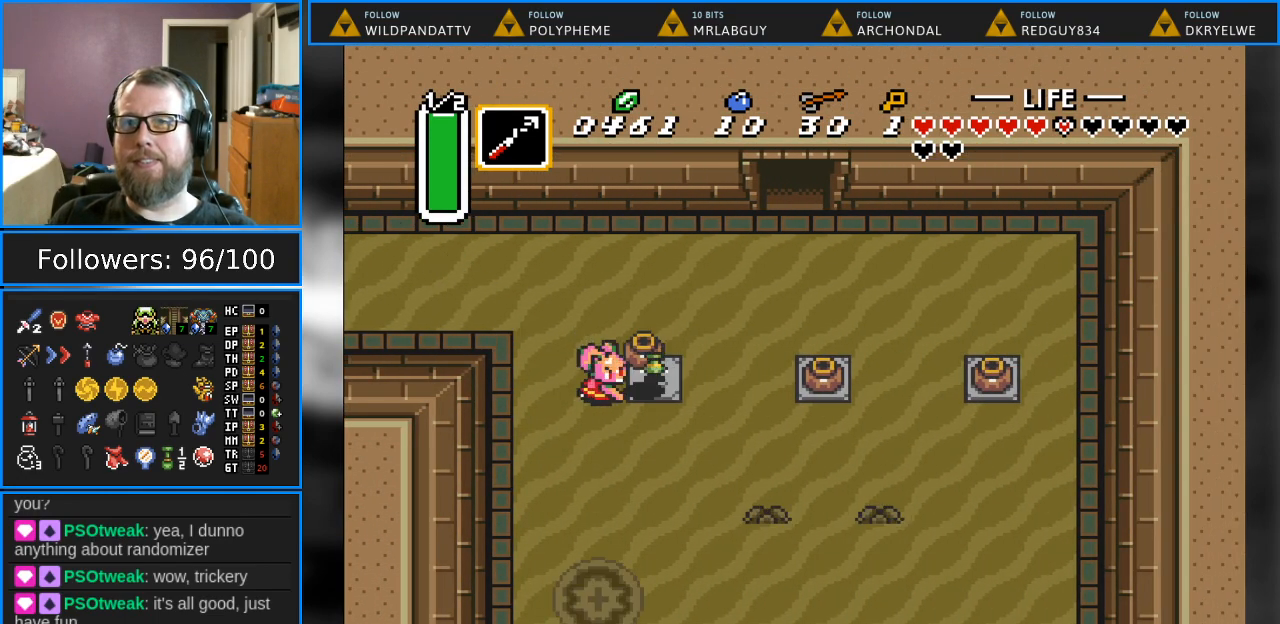
{"buttons": ["DPAD_RIGHT"], "events": [[100, "A", "up"]]}
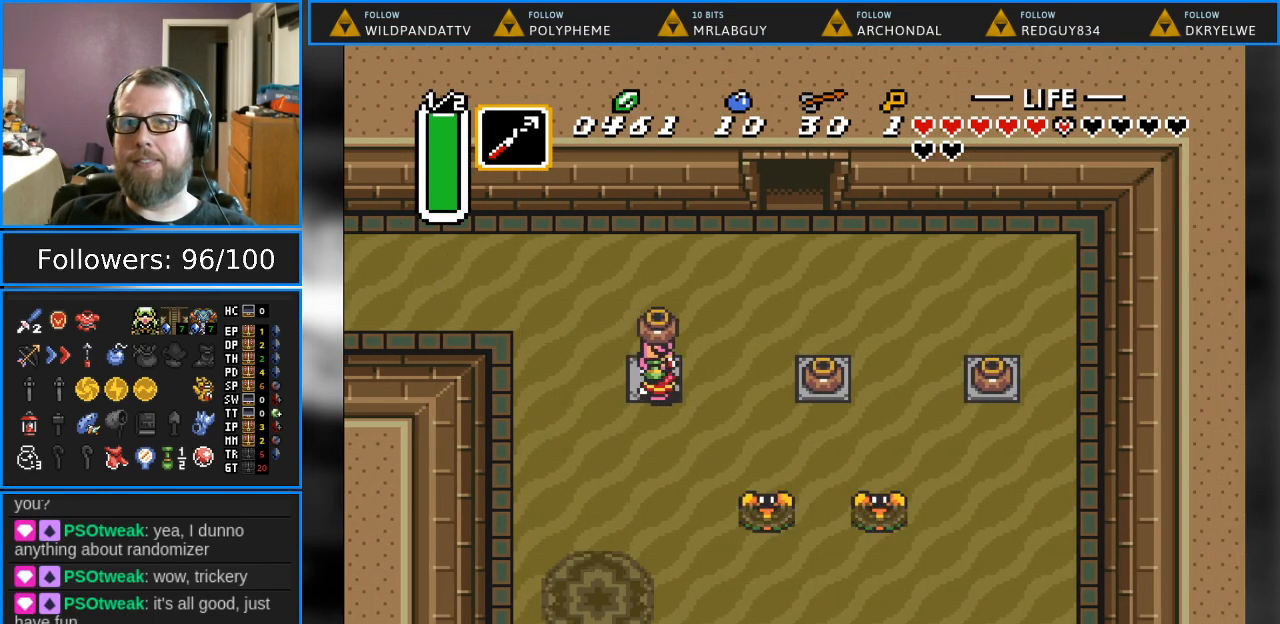
{"buttons": ["DPAD_DOWN"], "events": [[333, "DPAD_DOWN", "down"], [433, "DPAD_RIGHT", "up"]]}
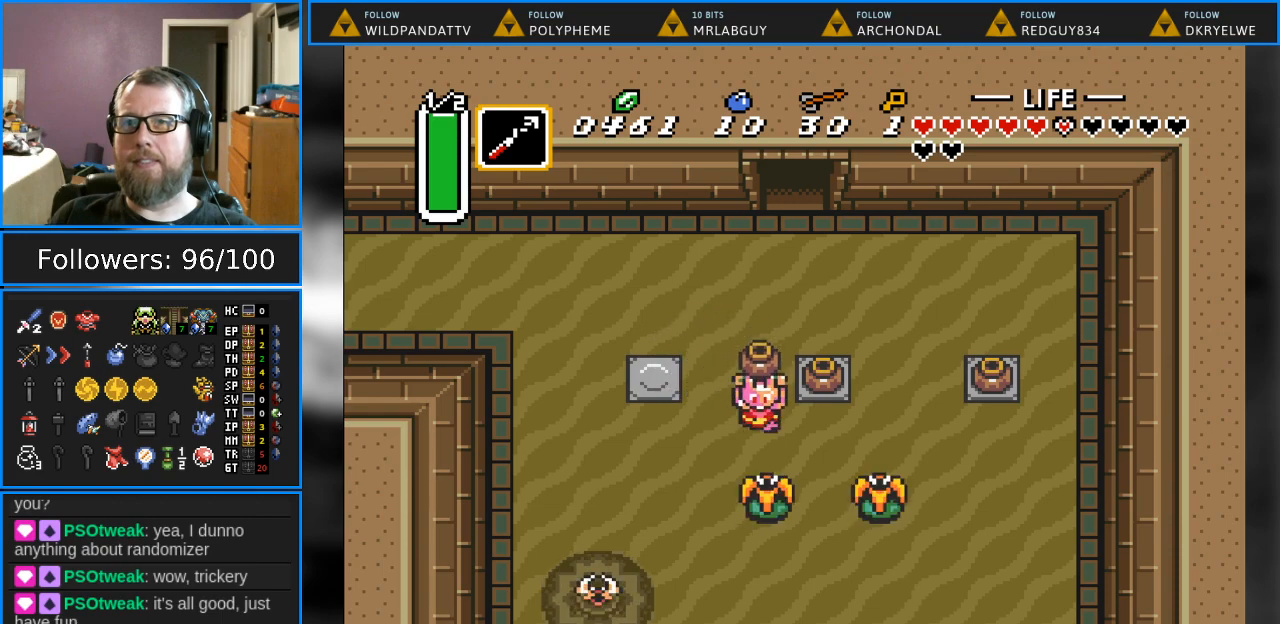
{"buttons": ["DPAD_DOWN"], "events": [[33, "A", "down"], [217, "A", "up"]]}
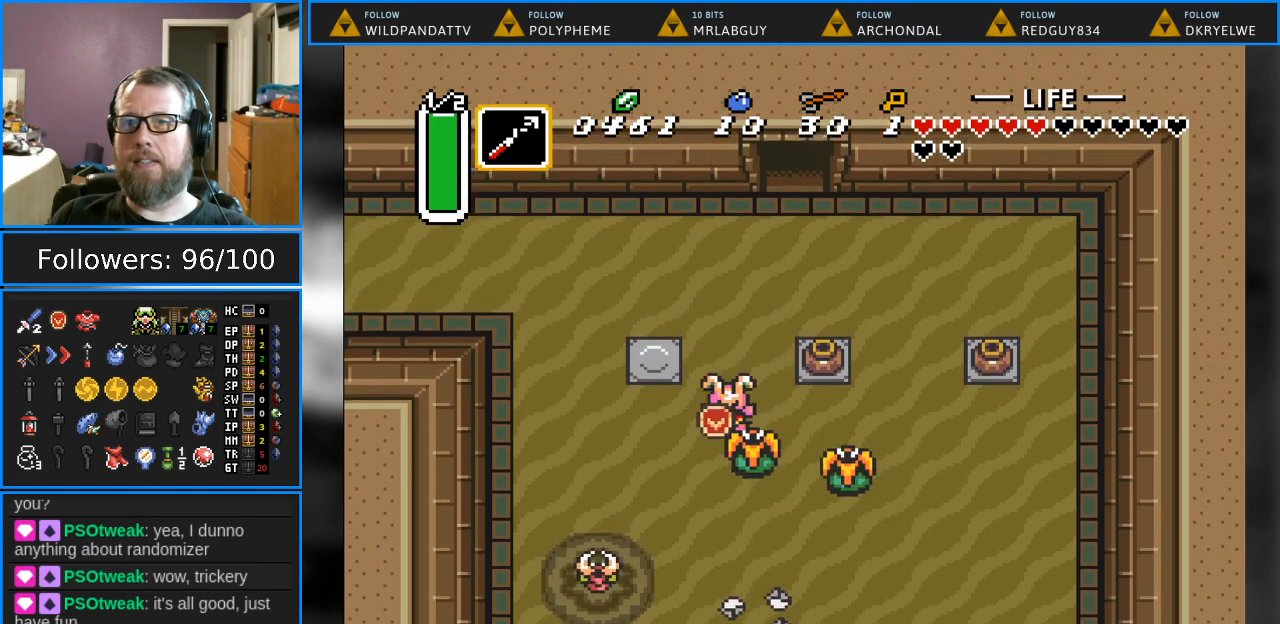
{"buttons": ["DPAD_DOWN"], "events": []}
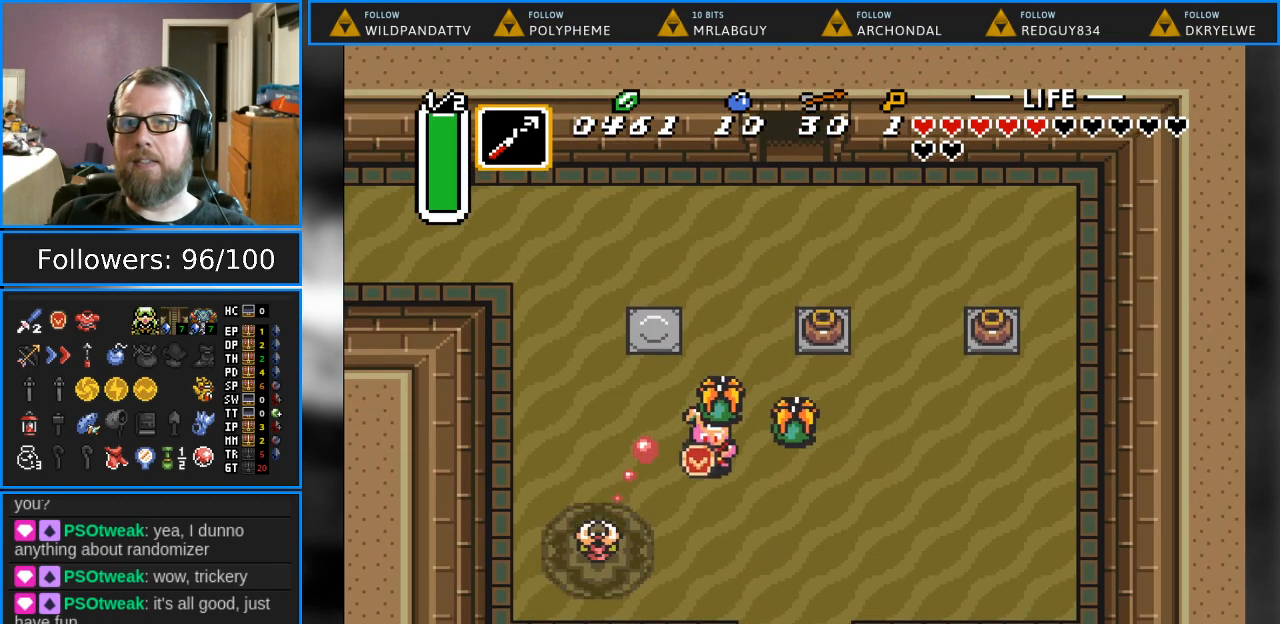
{"buttons": ["DPAD_DOWN", "DPAD_RIGHT"], "events": [[283, "DPAD_RIGHT", "down"]]}